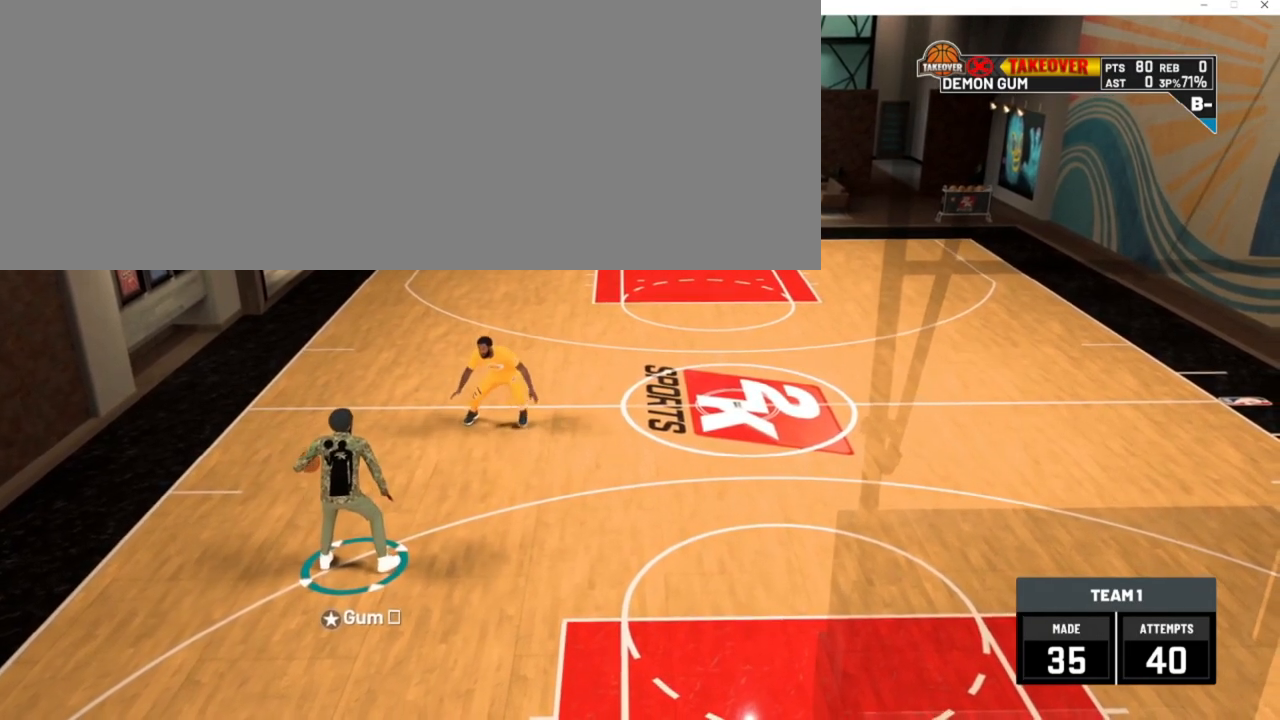
Gameplay with keyboard; each line is a JSON object with the keys held at the frame after it. "events" lists presses ("down") and releases ("up") of ".", "/", "0", "1", "2", "3", "4", "5", "6", "7", "8", "9", "a", "alt_l", "alt_r", "b", "backslash", "backspace", "c", "caps_lock", "comma", "ctrl_l", "ctrl_r", "d", "down", "e", "equals", "escape", "f", "f1", "f10", "f11", "f12", "f2", "f3", "f4", "f5", "f6", "f7", "f8", "f9", "g", "h", "i", "j", "k", "l", "lbracket", "left", "m", "minus", "n", "num0", "num1", "num2", "num3", "num4", "num5", "num6", "num7", "num8", "num9", "o", "p", "q", "quote", "r", "rbracket", "return", "right", "s", "semicolon", "shift_l", "shift_r", "space", "super_l", "super_r", "t", "tab", "tilde", "u", "up", "v", "w", "x", "y" and "z" between this image and that frame as [ms after this image, input, new state], when the widget could be followed in between. No other keys are recorded. Mouse input is not recorded. Not read: other_keys.
{"keys": [], "events": []}
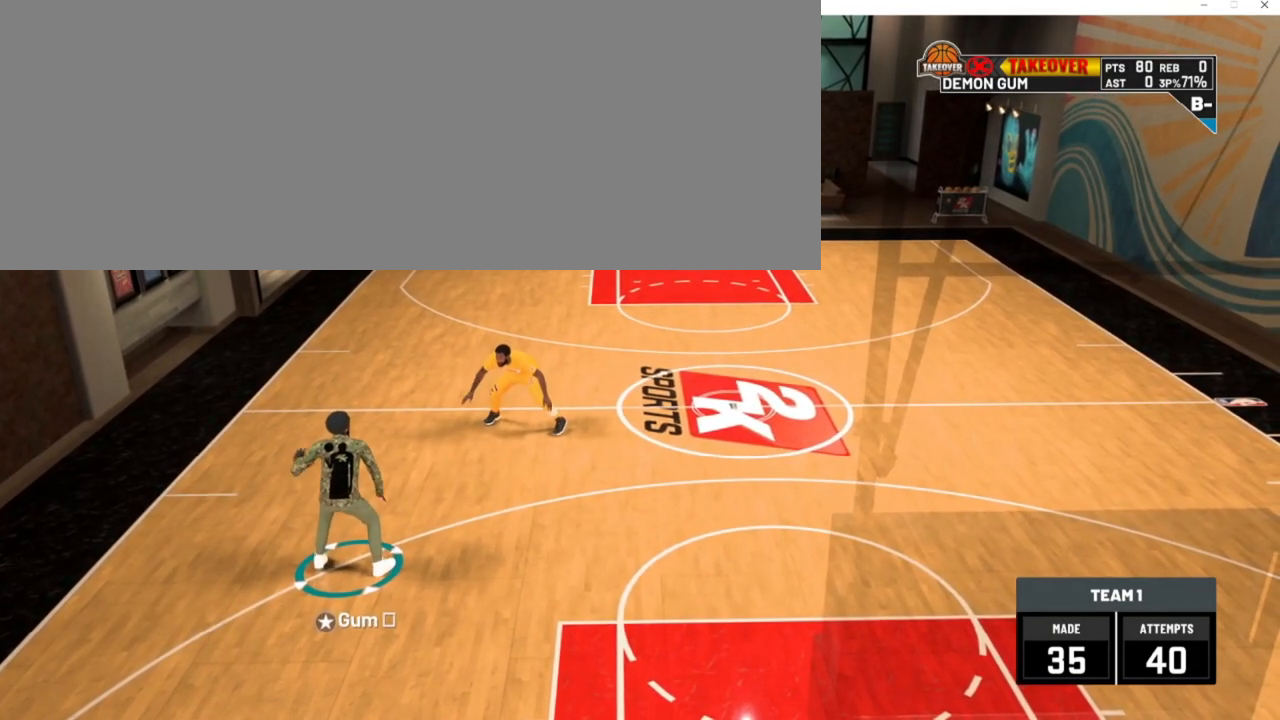
{"keys": [], "events": []}
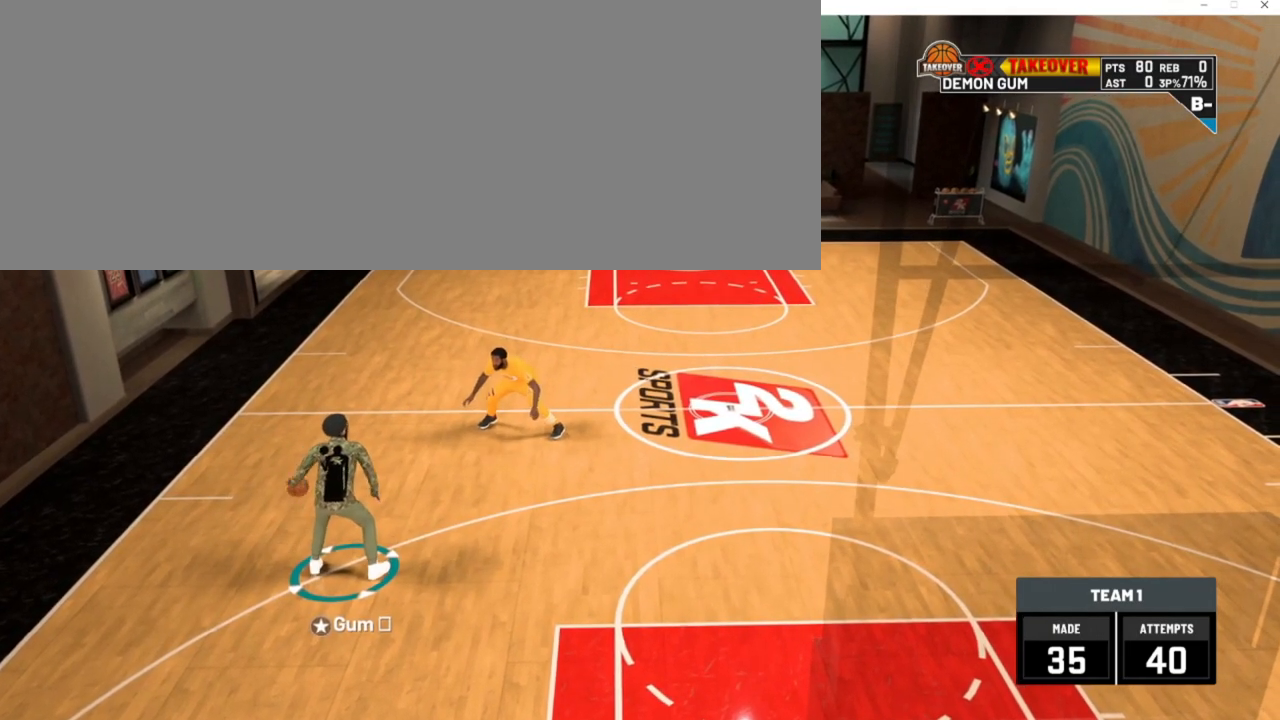
{"keys": ["num2", "num6"], "events": [[233, "num6", "down"], [267, "num2", "down"]]}
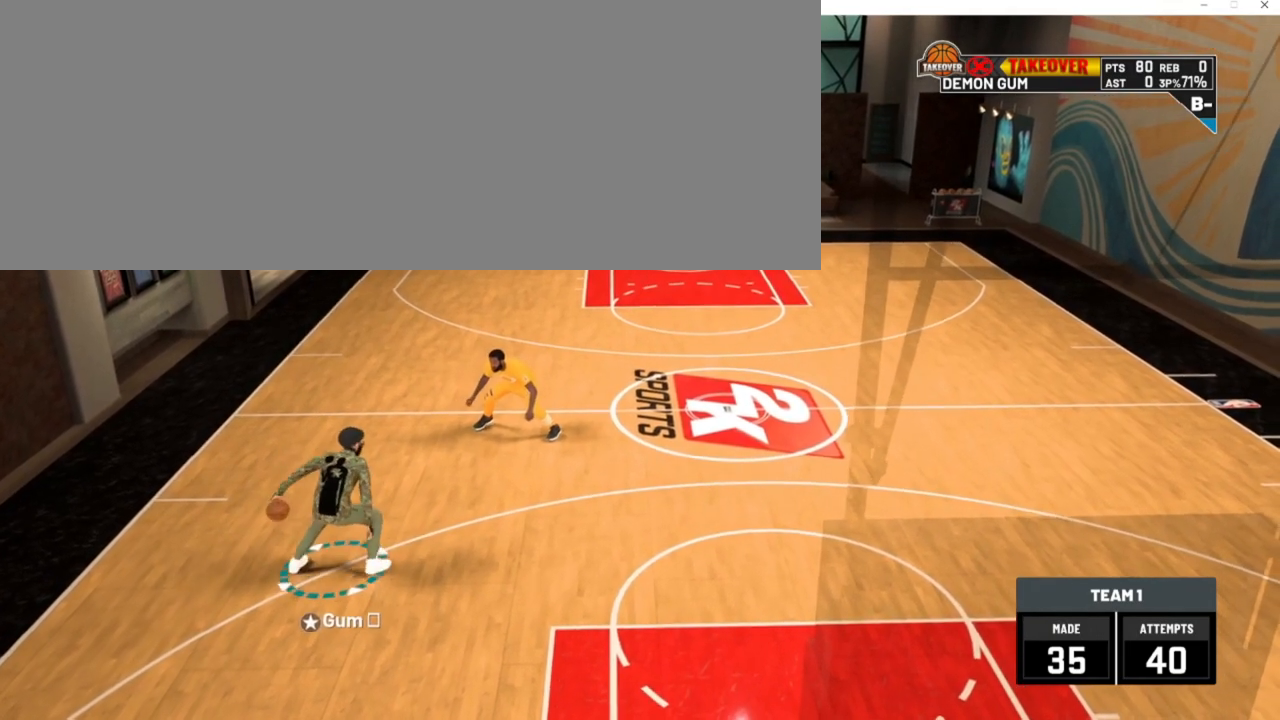
{"keys": [], "events": [[433, "num2", "up"], [467, "num6", "up"]]}